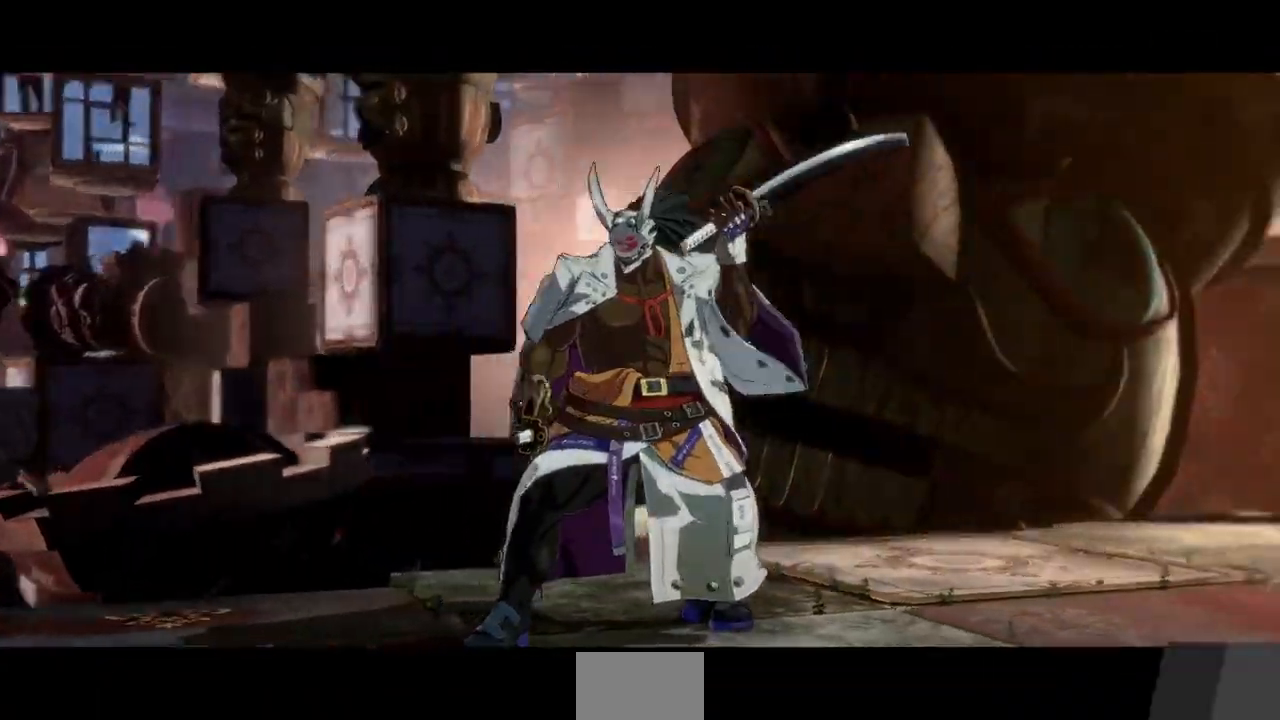
Gameplay with a controller (arcade stick); each line is a JSON object with the inputs held at the frame after it (dt_ms = milliseconds from this image to that frame). "events" lists button and stick changes between this image and that frame as [ms after this image, input, new state], when the widget could be followed in between. Not read: L3 R3 other_buttons.
{"dt_ms": 500, "buttons": ["CROSS"], "events": [[367, "CROSS", "down"]]}
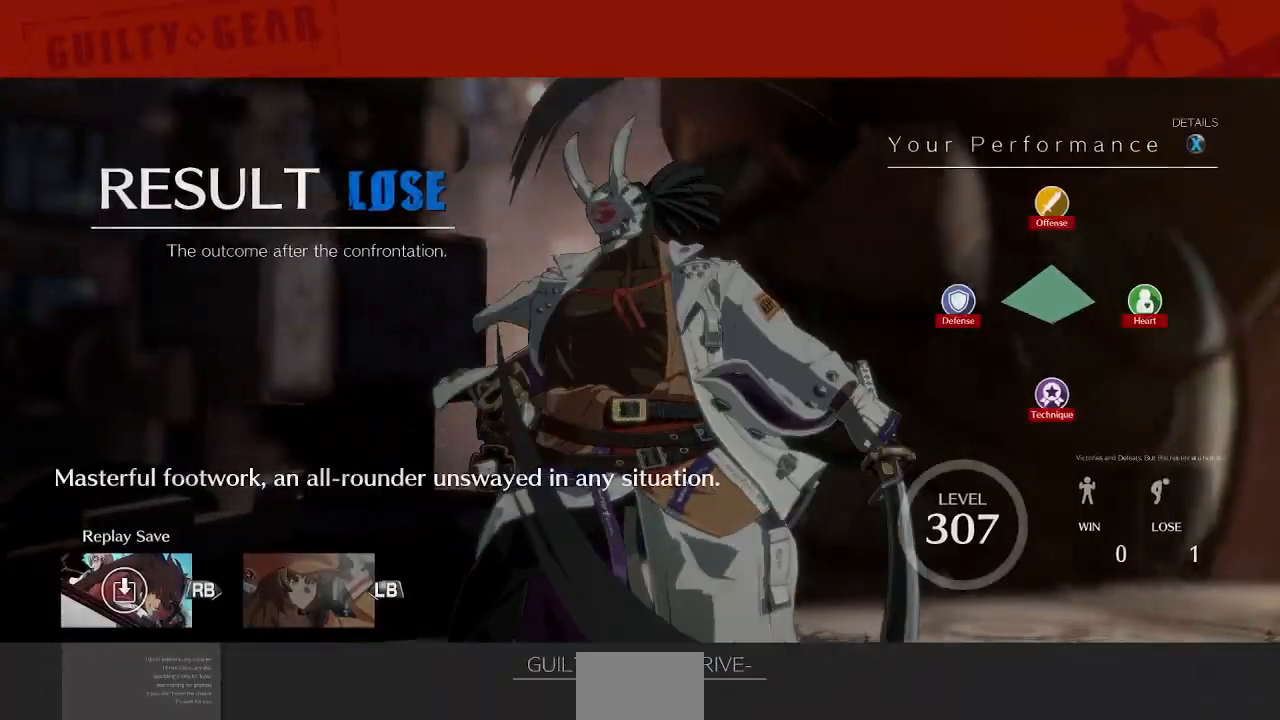
{"dt_ms": 500, "buttons": [], "events": [[17, "CROSS", "up"]]}
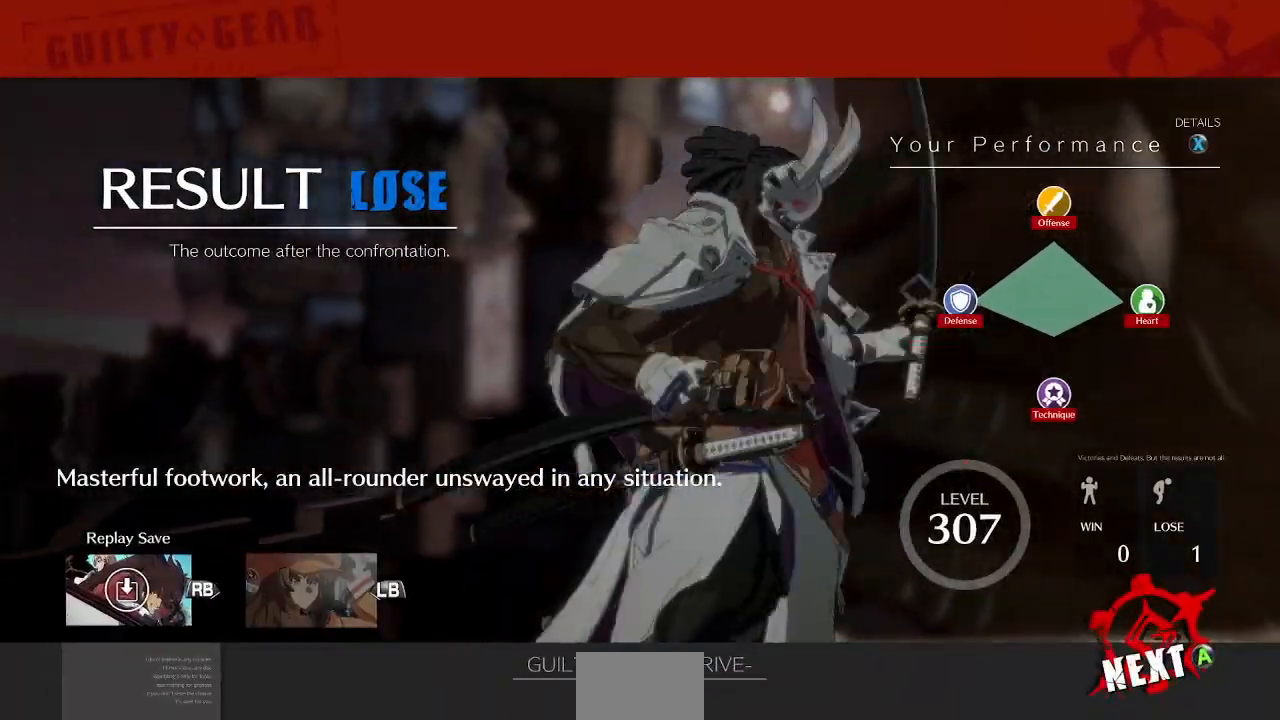
{"dt_ms": 500, "buttons": [], "events": [[200, "CROSS", "down"], [317, "CROSS", "up"]]}
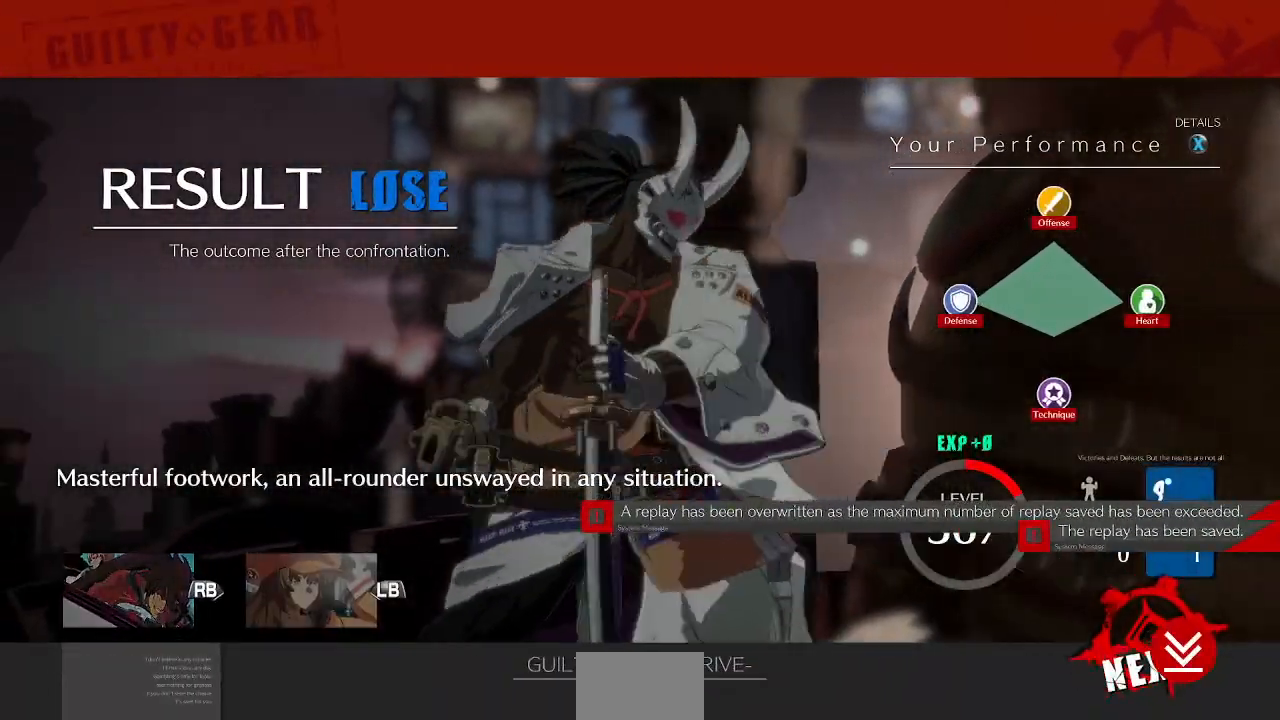
{"dt_ms": 500, "buttons": ["CROSS"], "events": [[500, "CROSS", "down"]]}
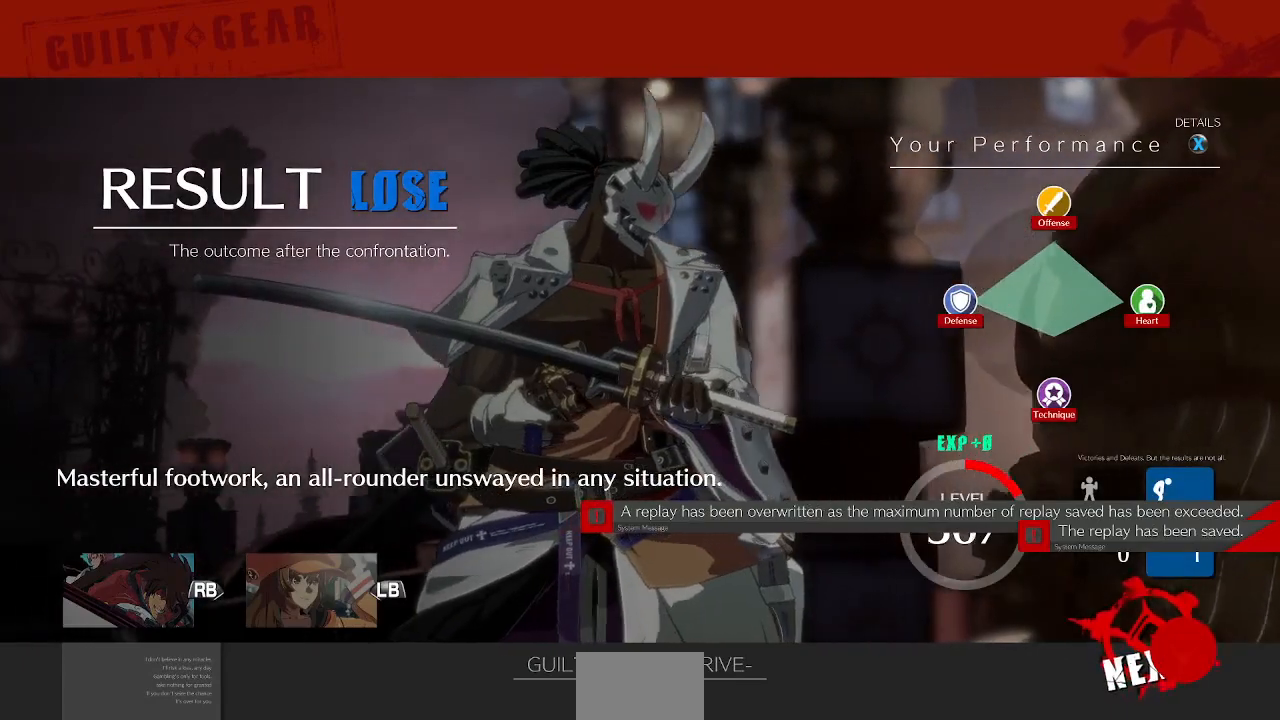
{"dt_ms": 500, "buttons": [], "events": [[83, "CROSS", "up"], [150, "CROSS", "down"], [267, "CROSS", "up"], [333, "CROSS", "down"], [433, "CROSS", "up"]]}
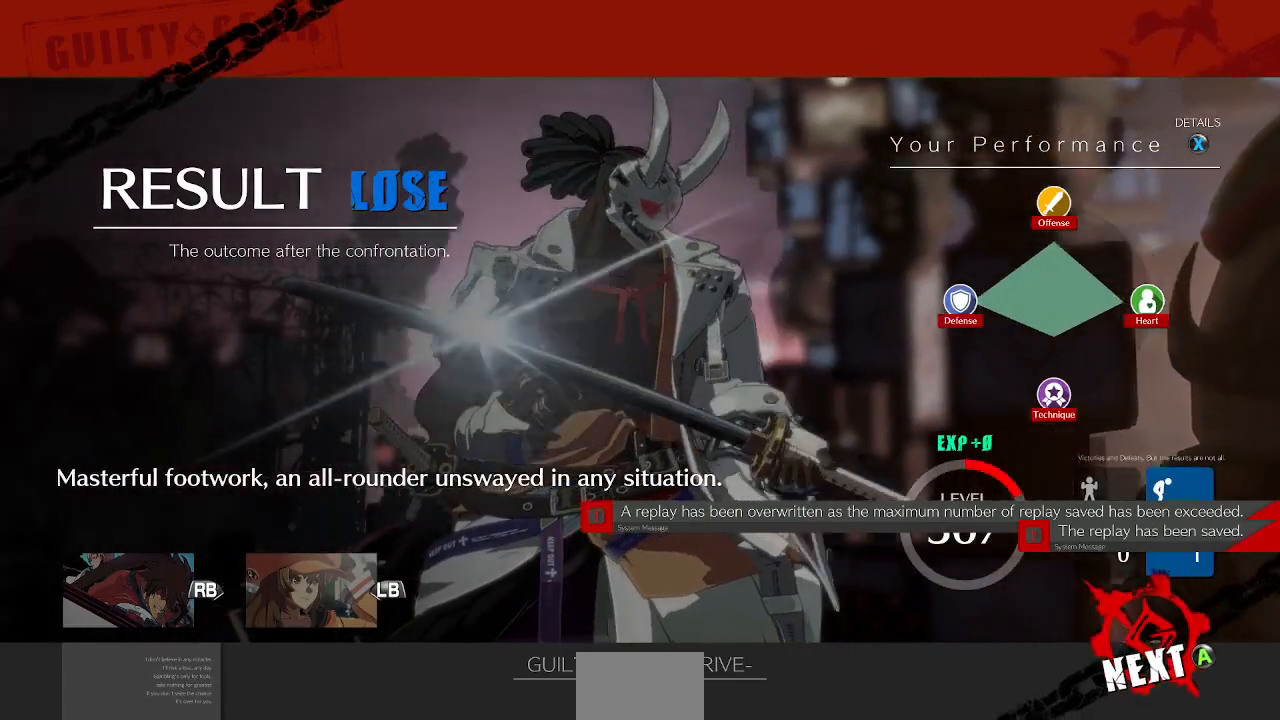
{"dt_ms": 500, "buttons": ["CROSS"], "events": [[33, "CROSS", "down"], [150, "CROSS", "up"], [200, "CROSS", "down"], [300, "CROSS", "up"], [350, "CROSS", "down"], [483, "CROSS", "up"], [500, "CROSS", "down"]]}
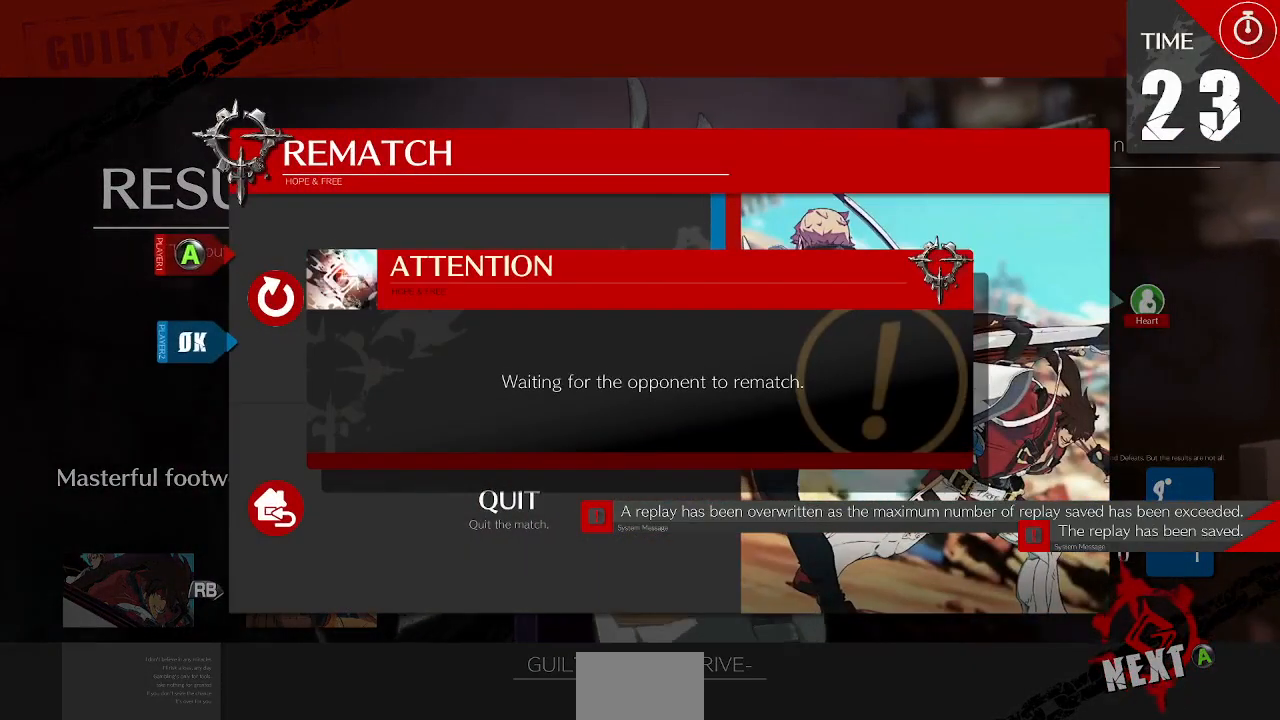
{"dt_ms": 500, "buttons": [], "events": [[100, "CROSS", "up"], [183, "CROSS", "down"], [317, "CROSS", "up"]]}
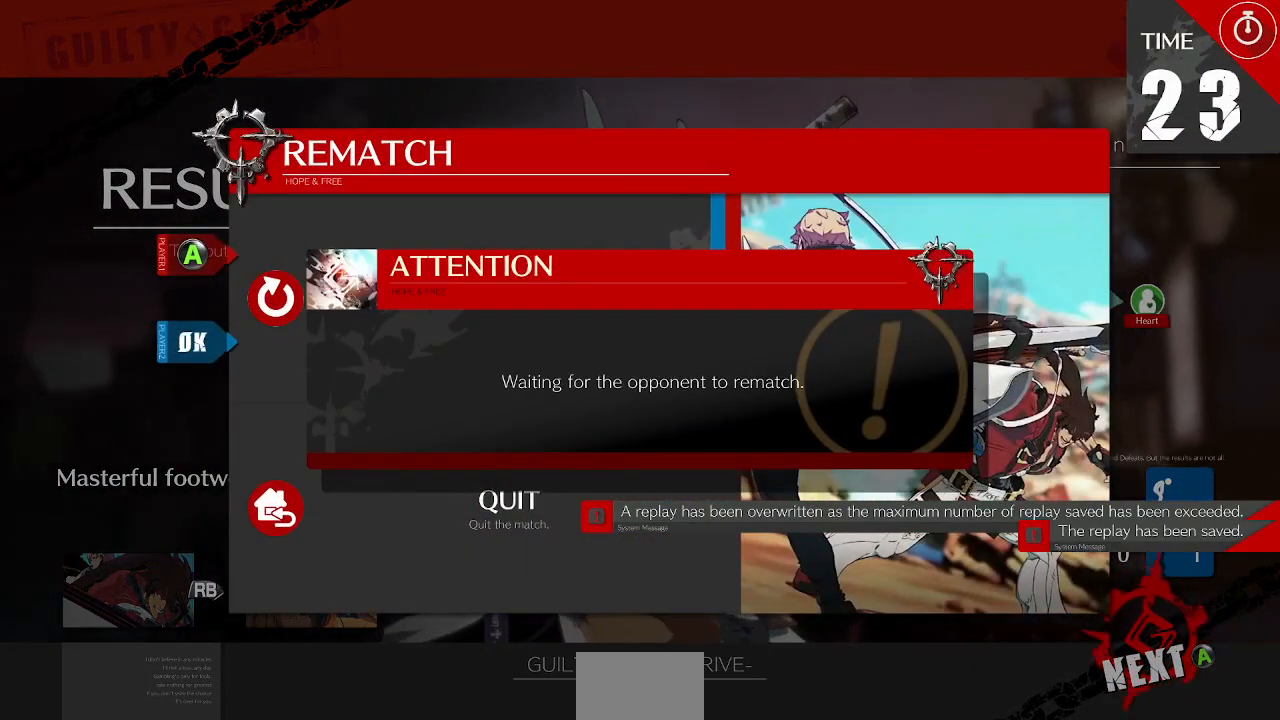
{"dt_ms": 500, "buttons": [], "events": []}
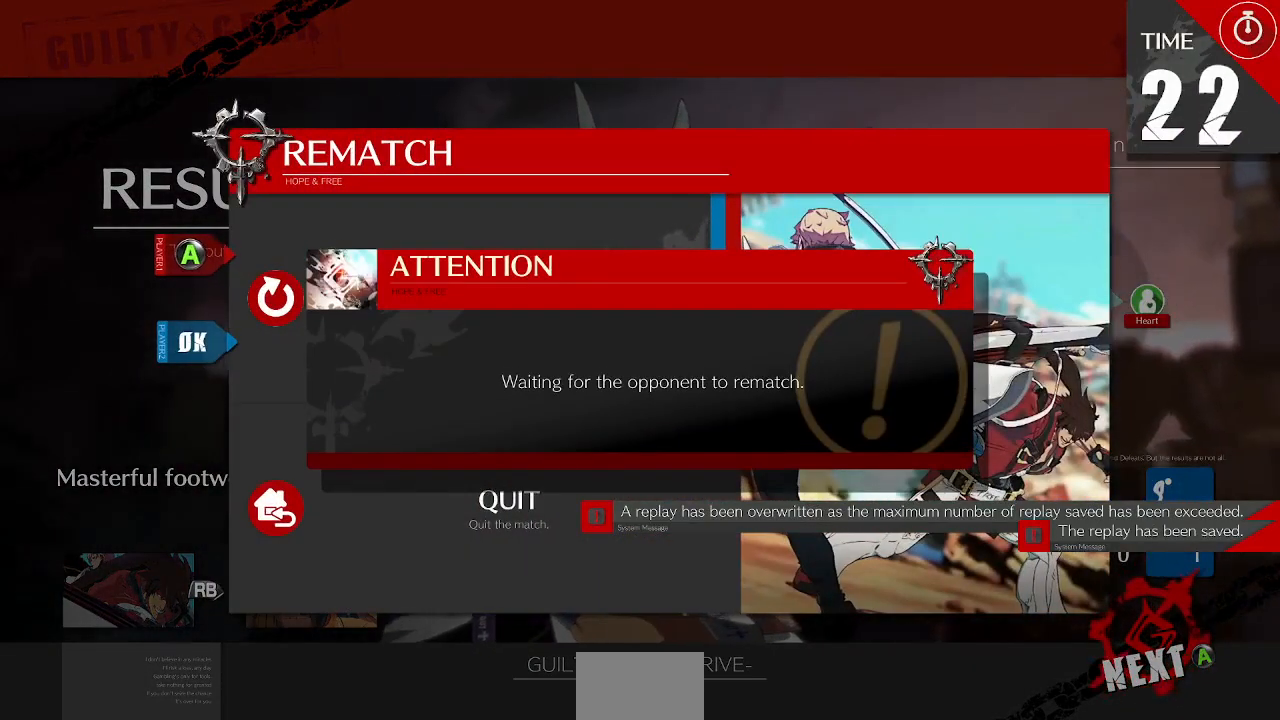
{"dt_ms": 500, "buttons": [], "events": []}
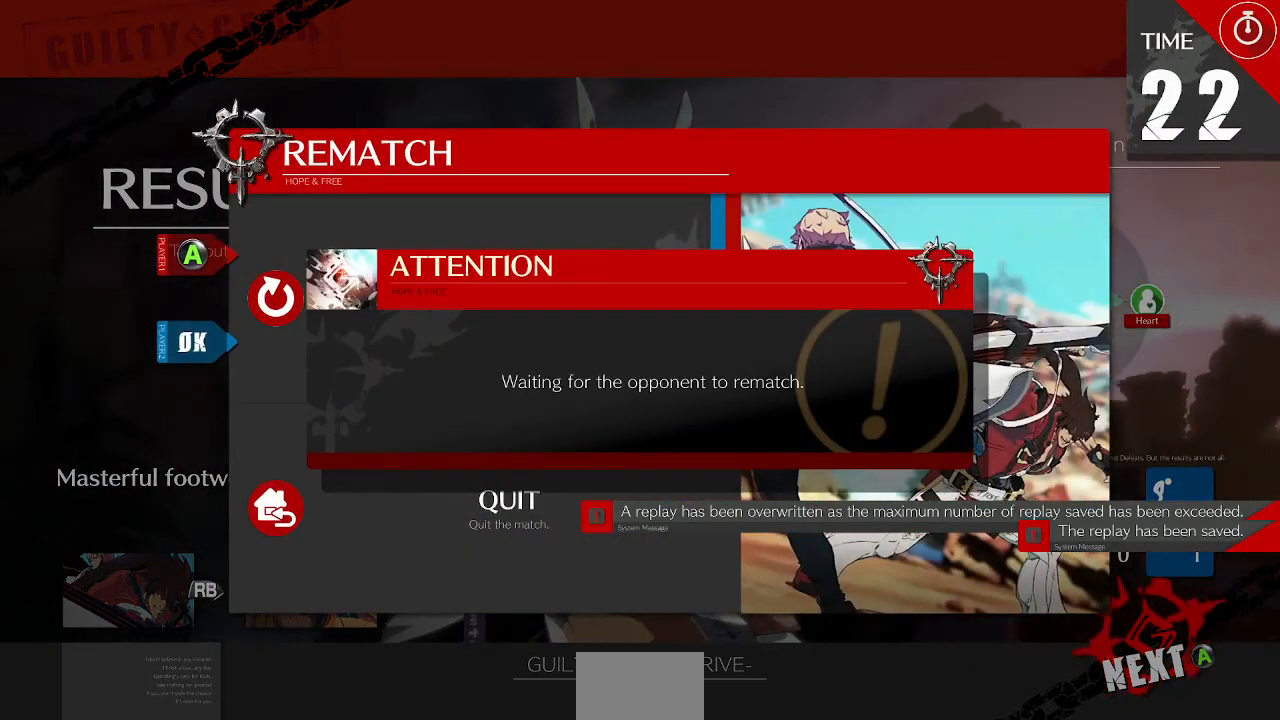
{"dt_ms": 500, "buttons": [], "events": []}
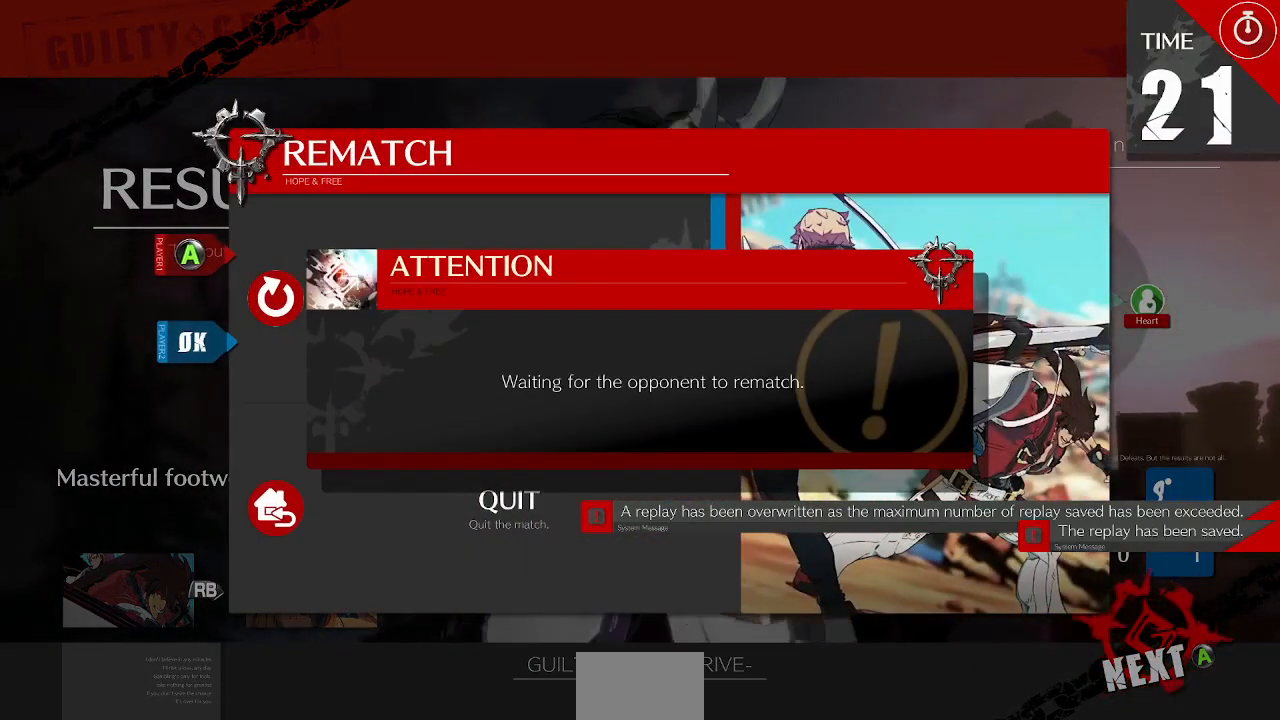
{"dt_ms": 500, "buttons": [], "events": []}
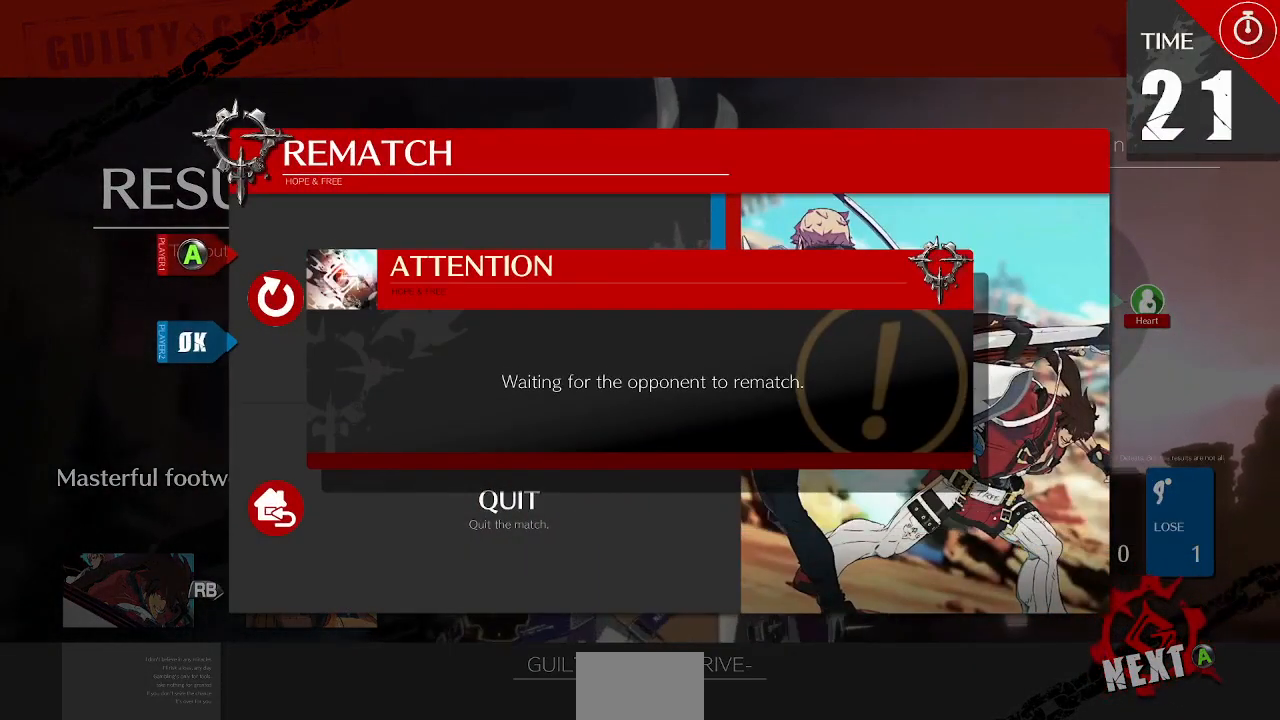
{"dt_ms": 500, "buttons": ["CROSS"], "events": [[350, "CROSS", "down"]]}
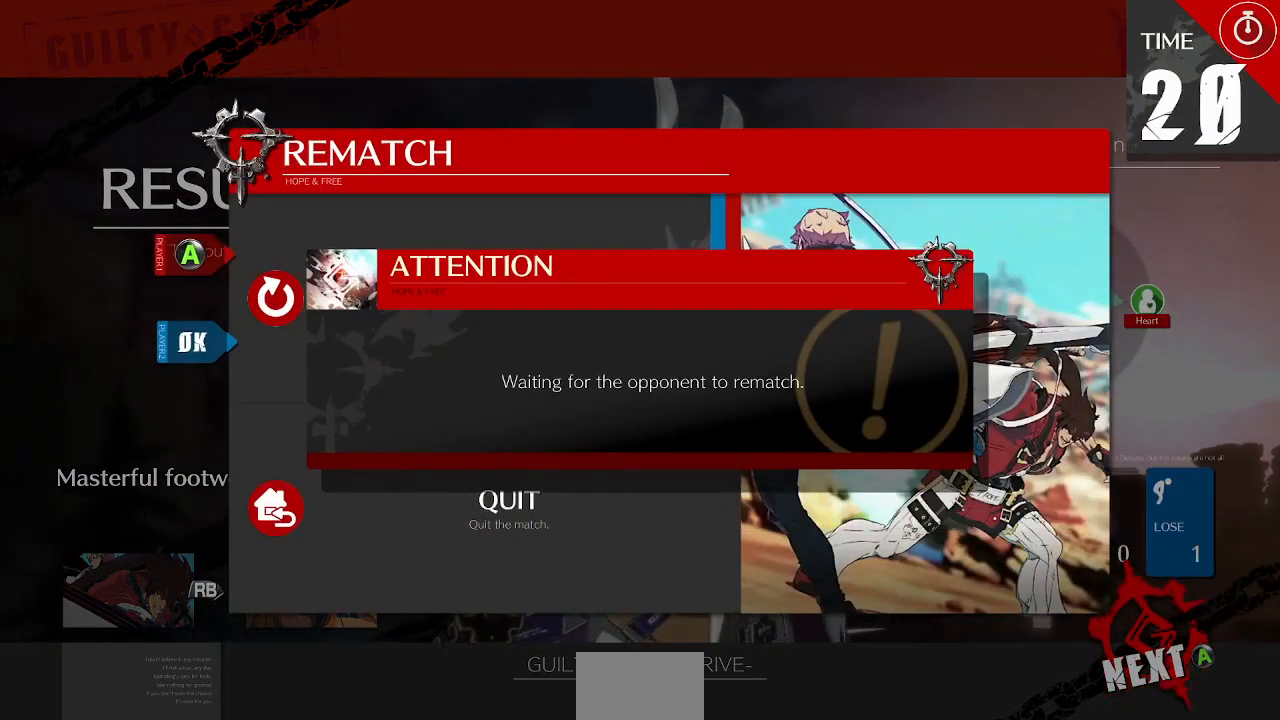
{"dt_ms": 500, "buttons": [], "events": [[133, "CROSS", "up"]]}
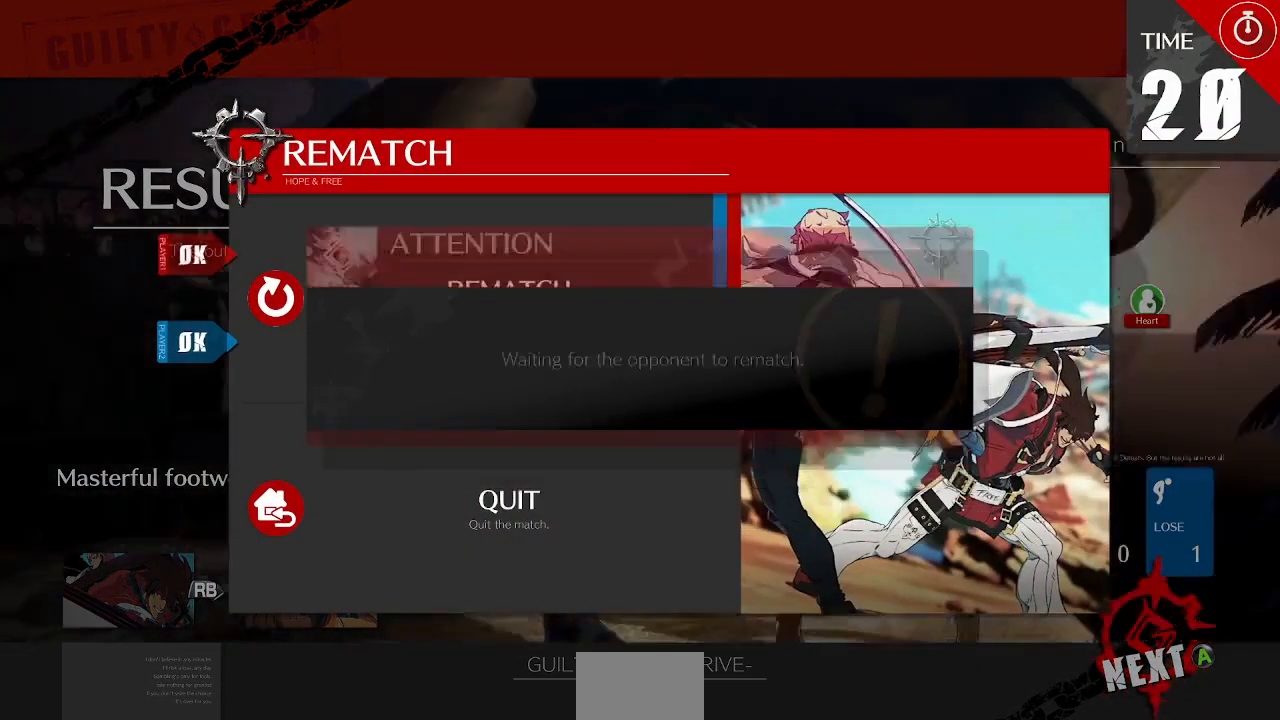
{"dt_ms": 500, "buttons": []}
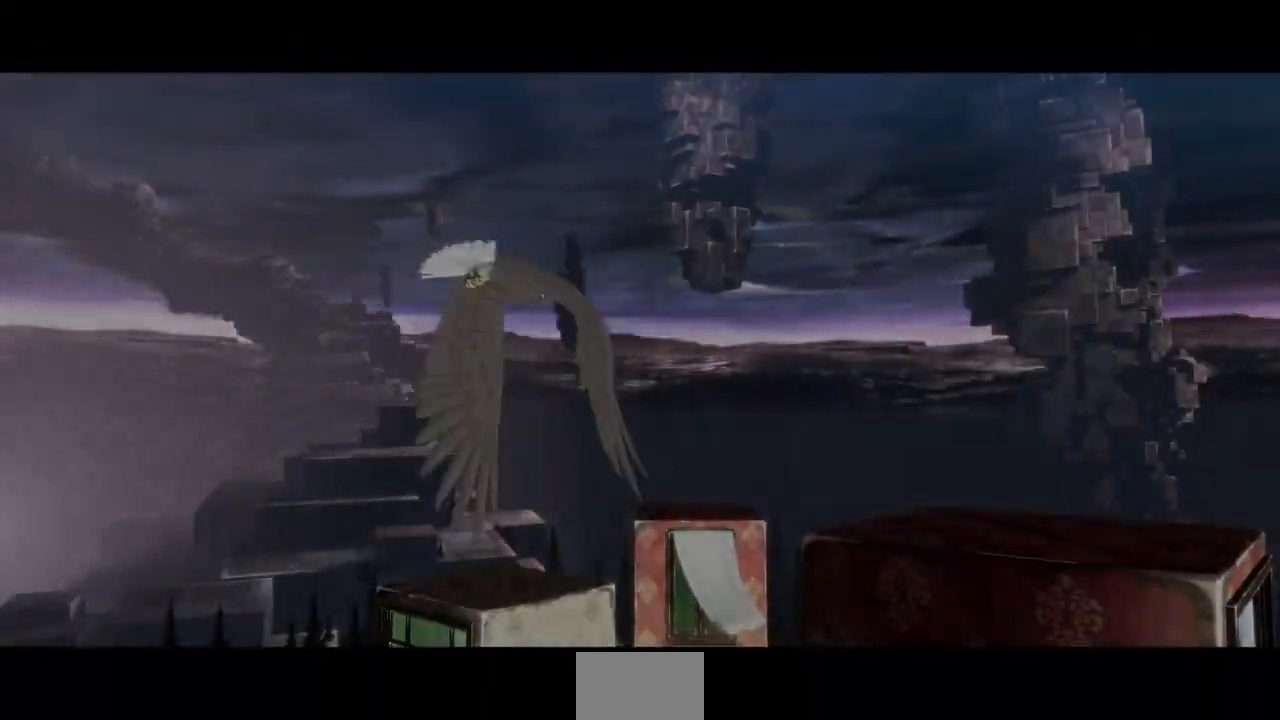
{"dt_ms": 500, "buttons": [], "events": [[117, "CROSS", "down"], [450, "CROSS", "up"]]}
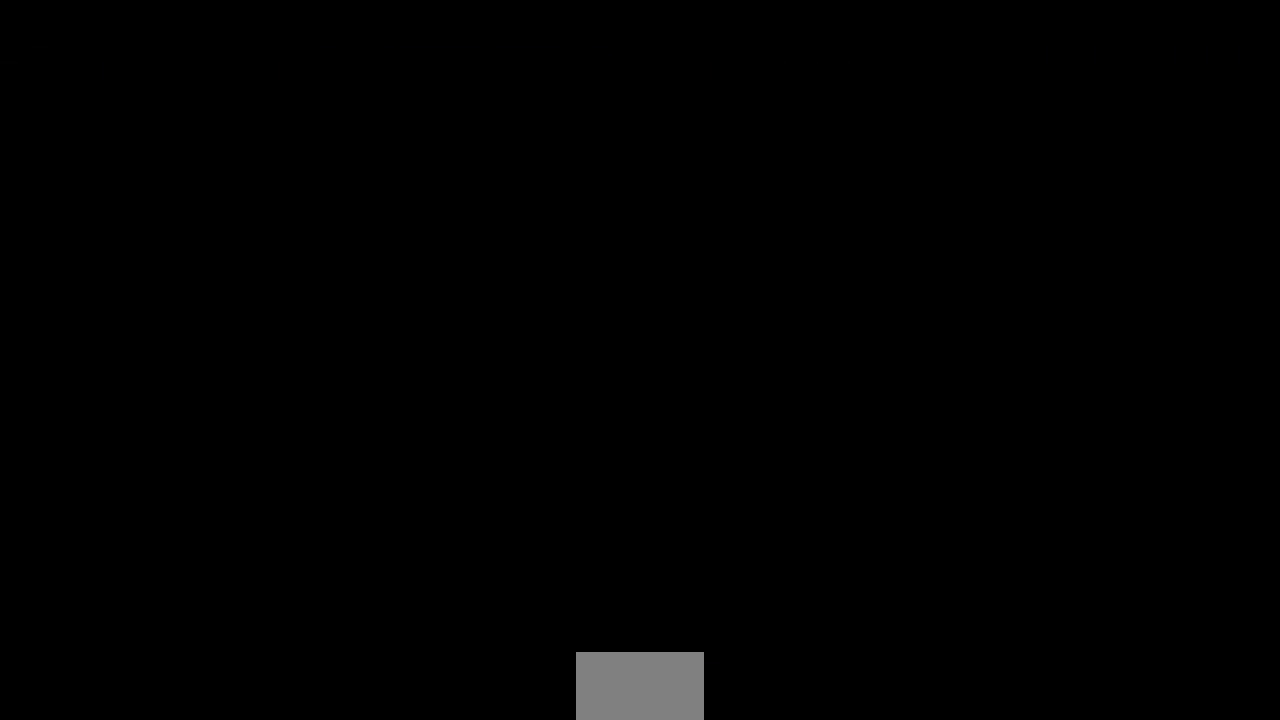
{"dt_ms": 500, "buttons": ["CROSS"], "events": [[133, "CROSS", "down"]]}
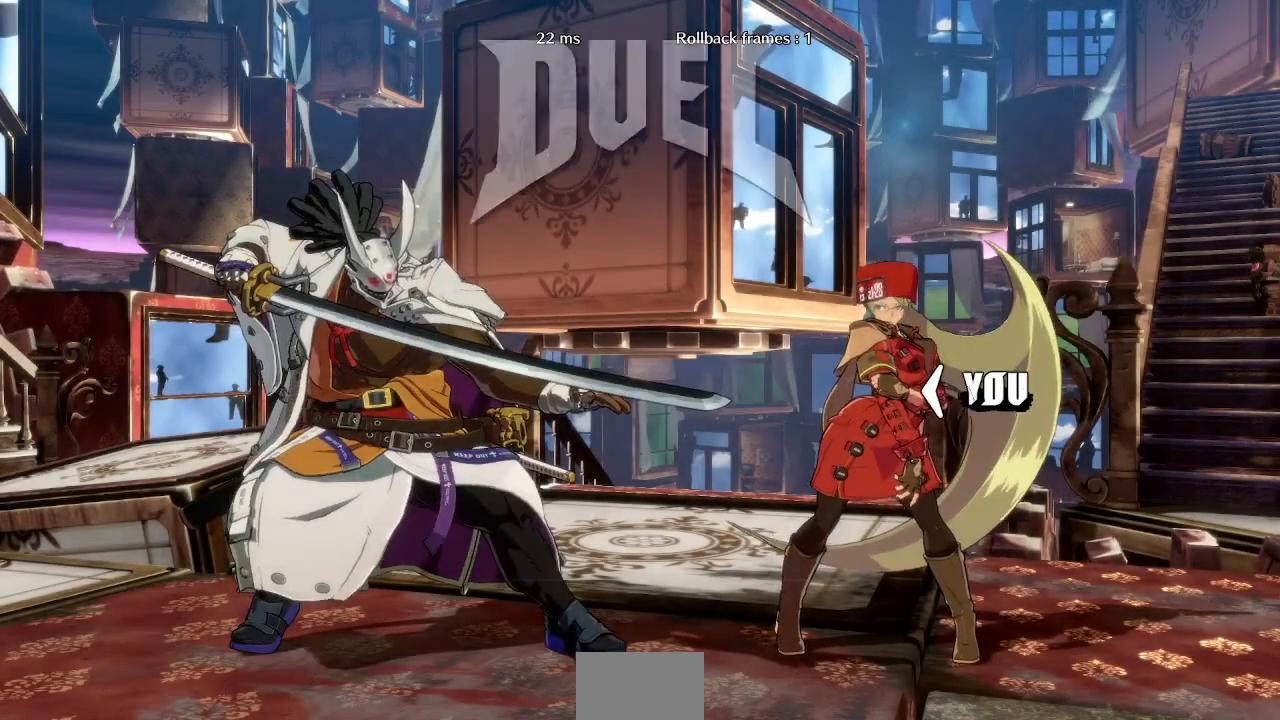
{"dt_ms": 500, "buttons": ["DPAD_LEFT"], "events": [[400, "CROSS", "up"], [500, "DPAD_LEFT", "down"]]}
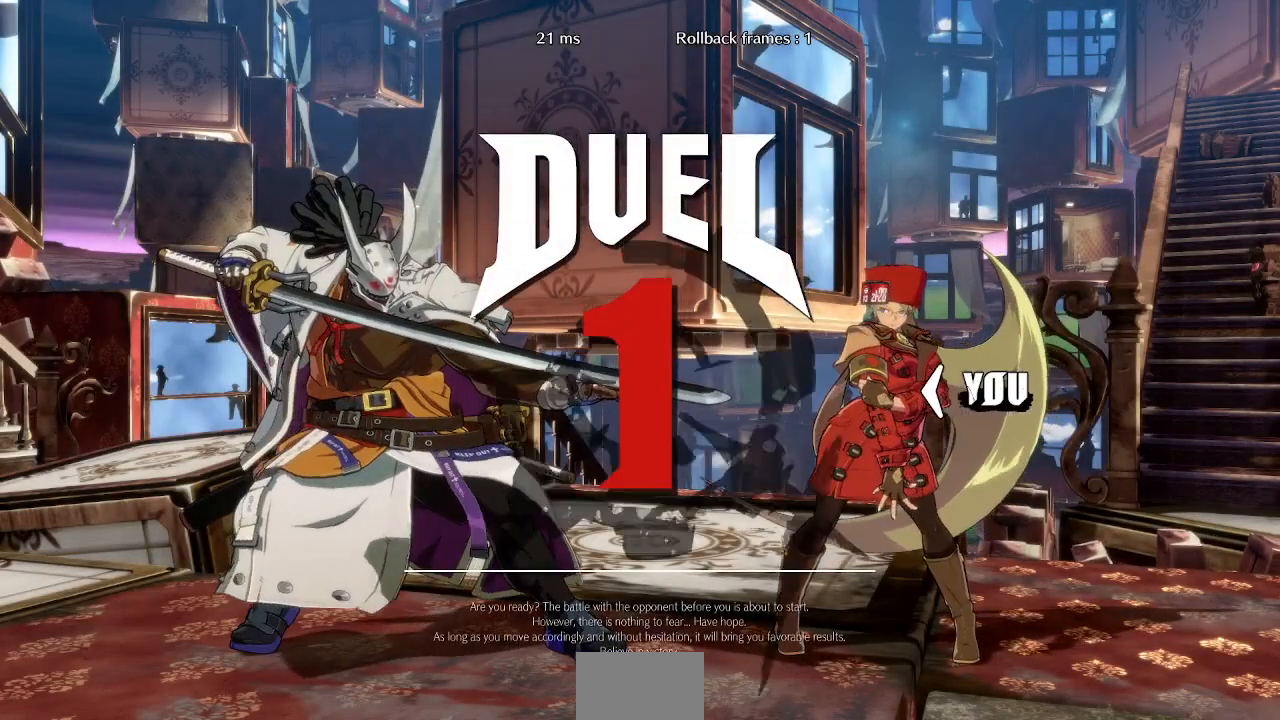
{"dt_ms": 500, "buttons": ["CROSS", "SQUARE", "TRIANGLE", "R1", "DPAD_UP", "DPAD_RIGHT"]}
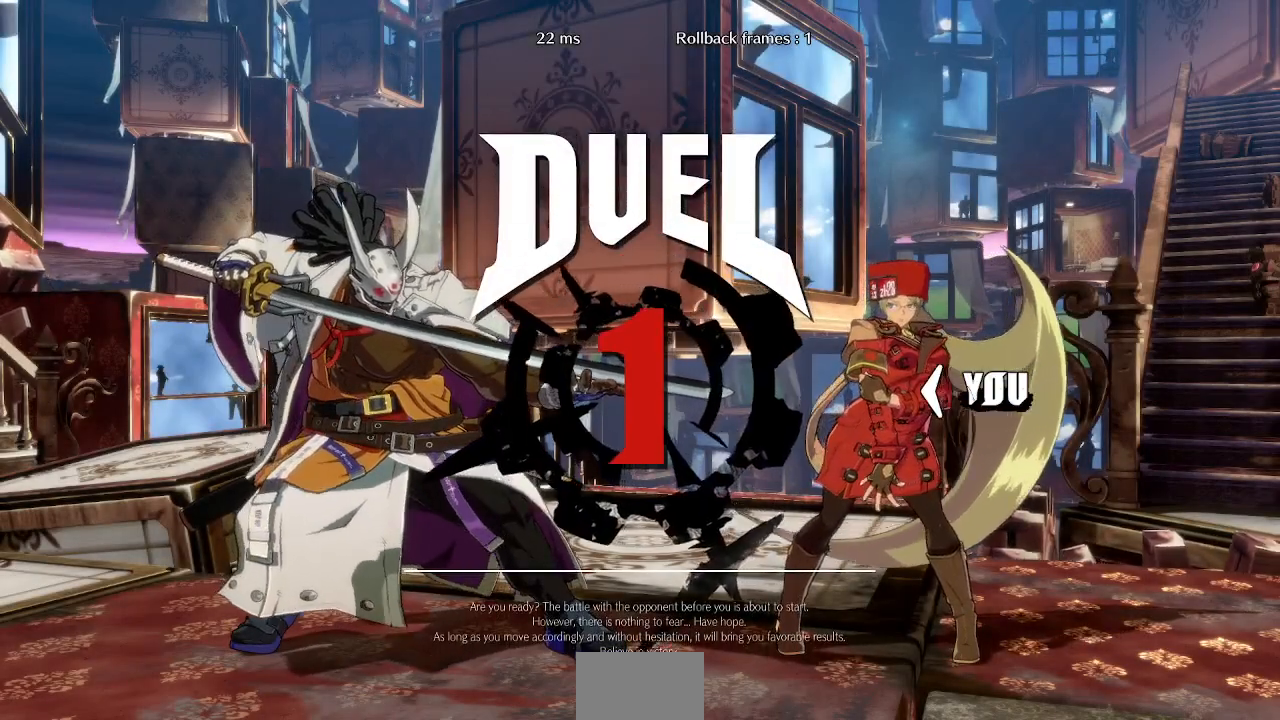
{"dt_ms": 500, "buttons": ["DPAD_UP"]}
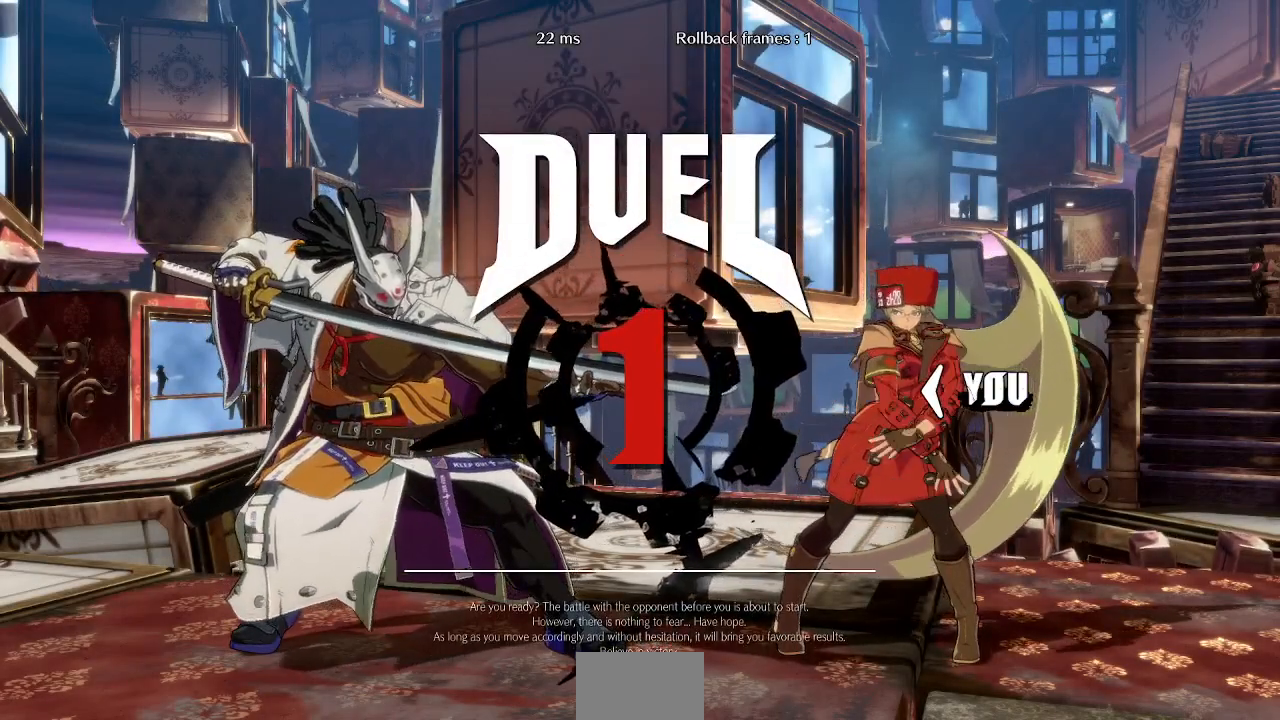
{"dt_ms": 500, "buttons": []}
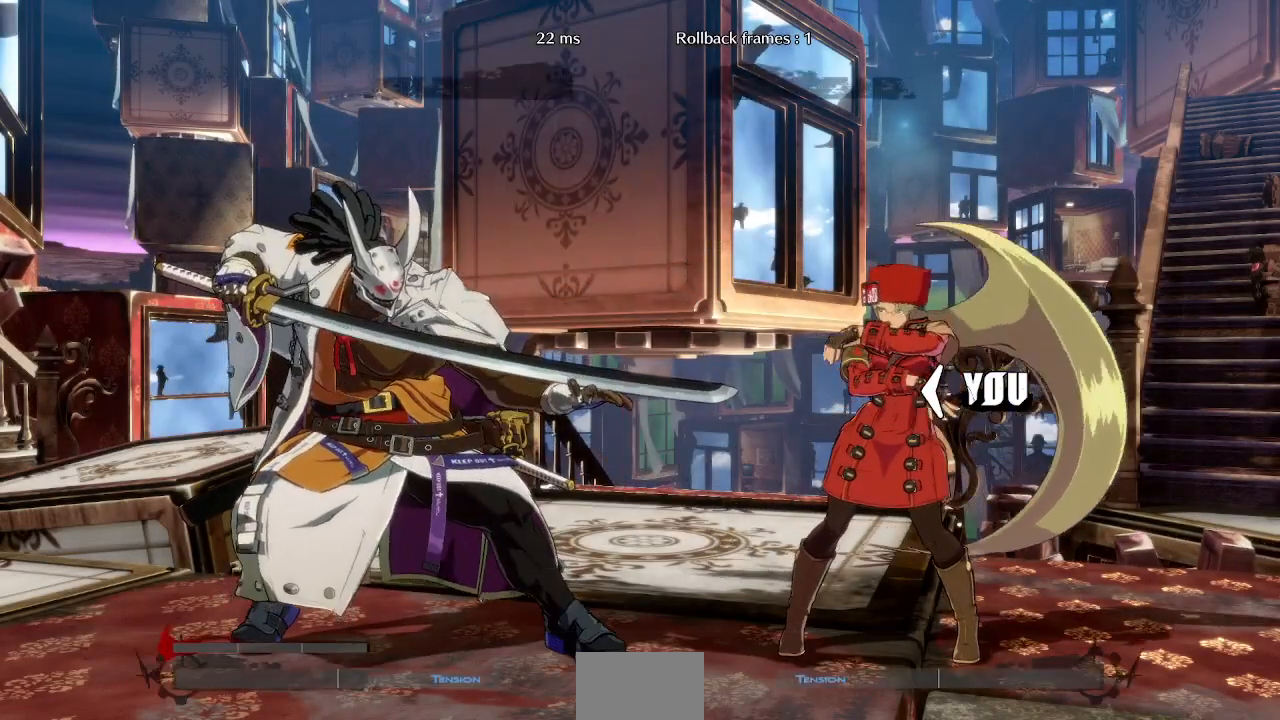
{"dt_ms": 500, "buttons": [], "events": []}
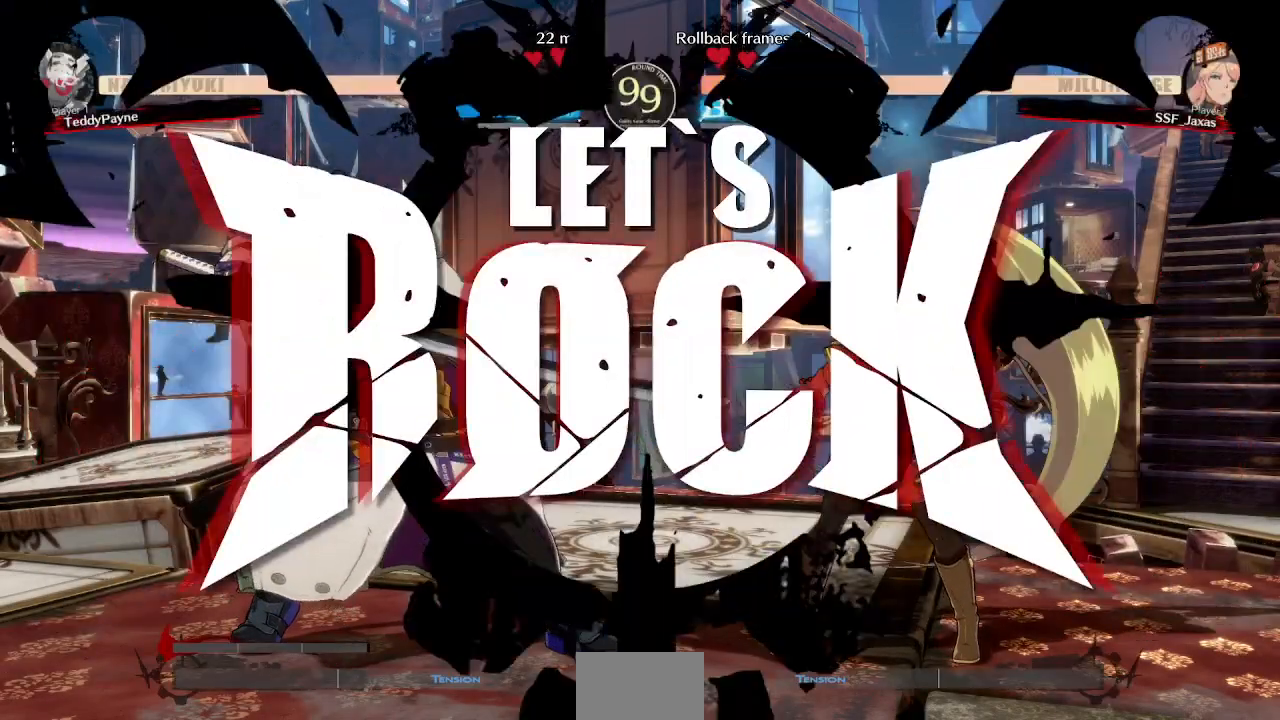
{"dt_ms": 1000, "buttons": []}
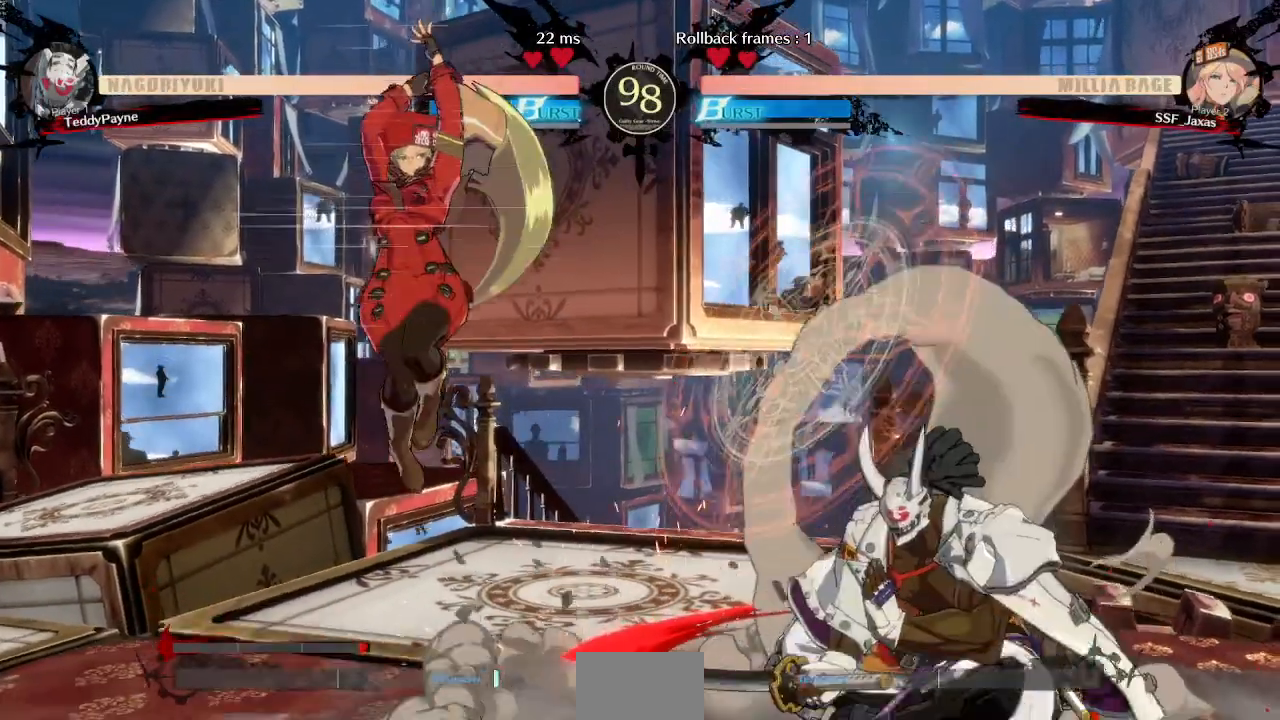
{"dt_ms": 1000, "buttons": ["SQUARE", "TRIANGLE", "DPAD_LEFT"]}
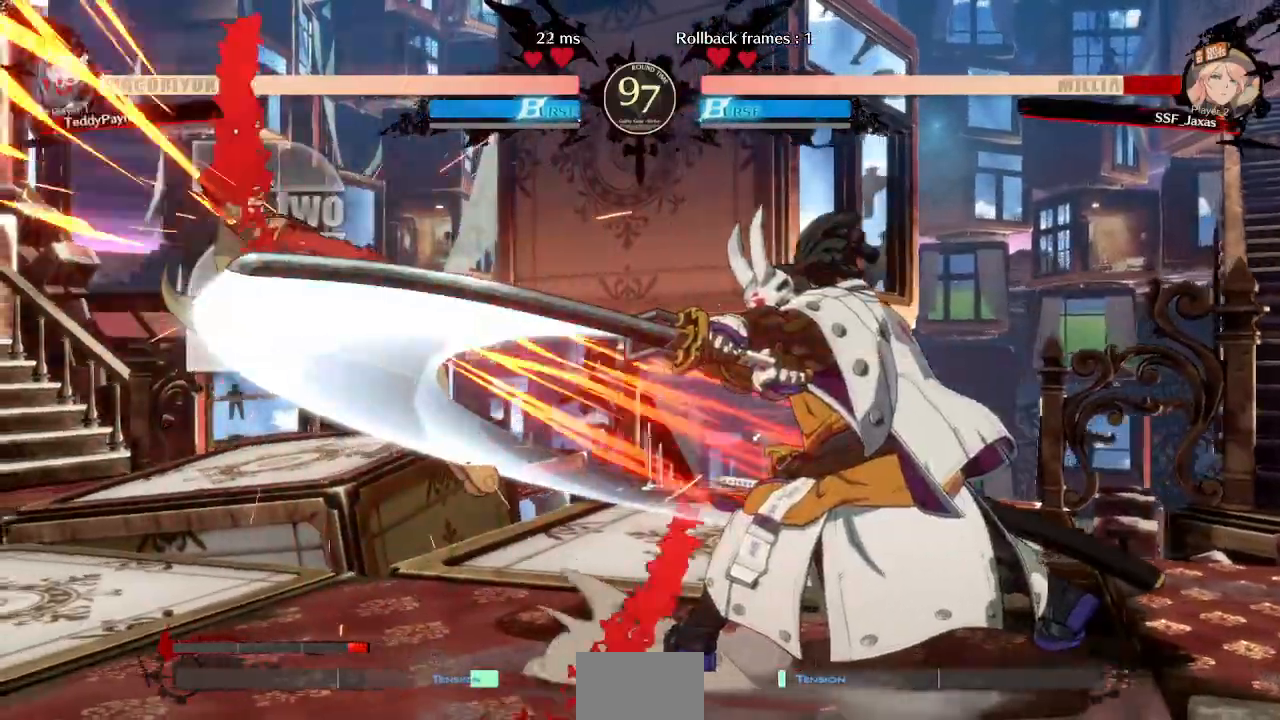
{"dt_ms": 1000, "buttons": ["DPAD_LEFT"]}
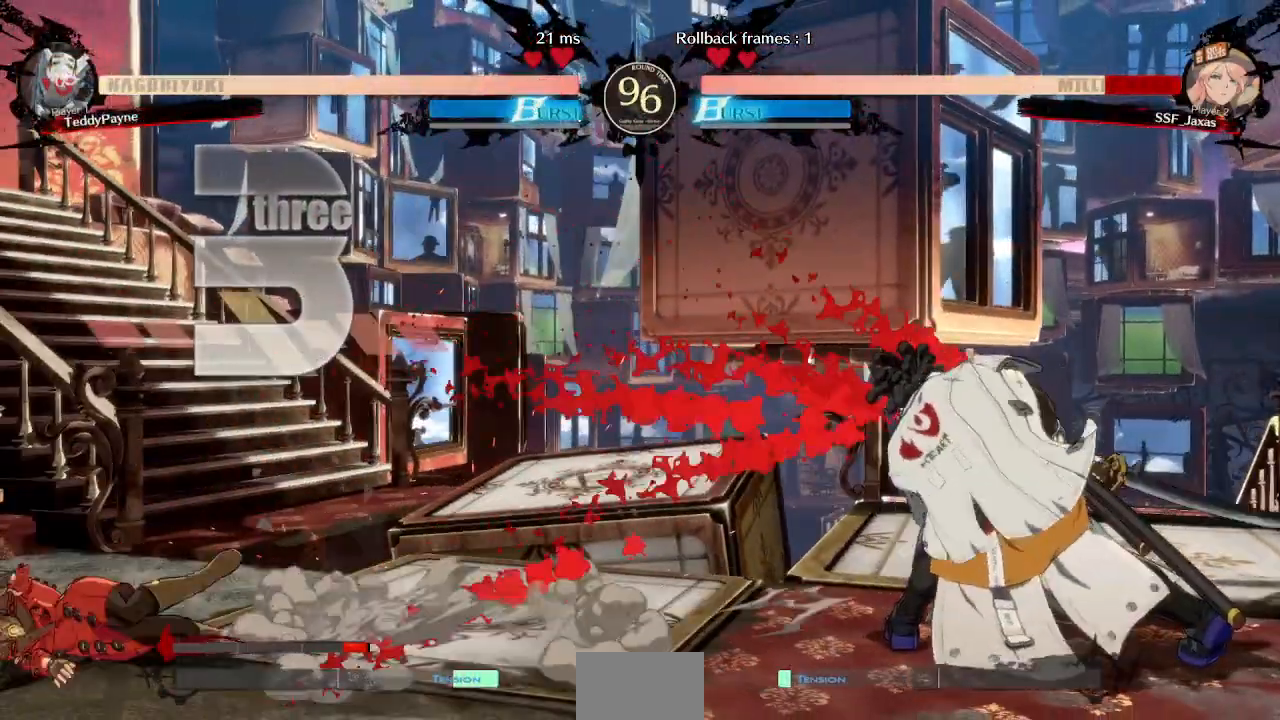
{"dt_ms": 500, "buttons": ["DPAD_LEFT"], "events": []}
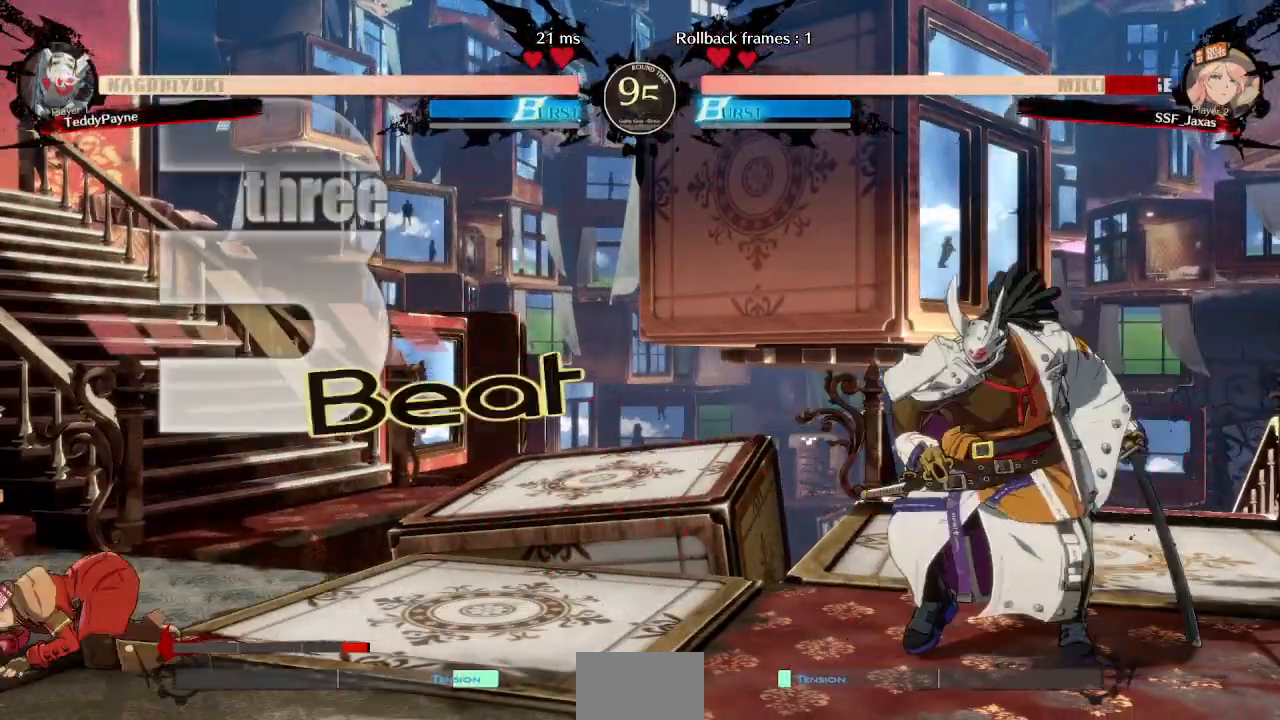
{"dt_ms": 500, "buttons": ["L1"], "events": [[133, "DPAD_LEFT", "up"], [417, "L1", "down"]]}
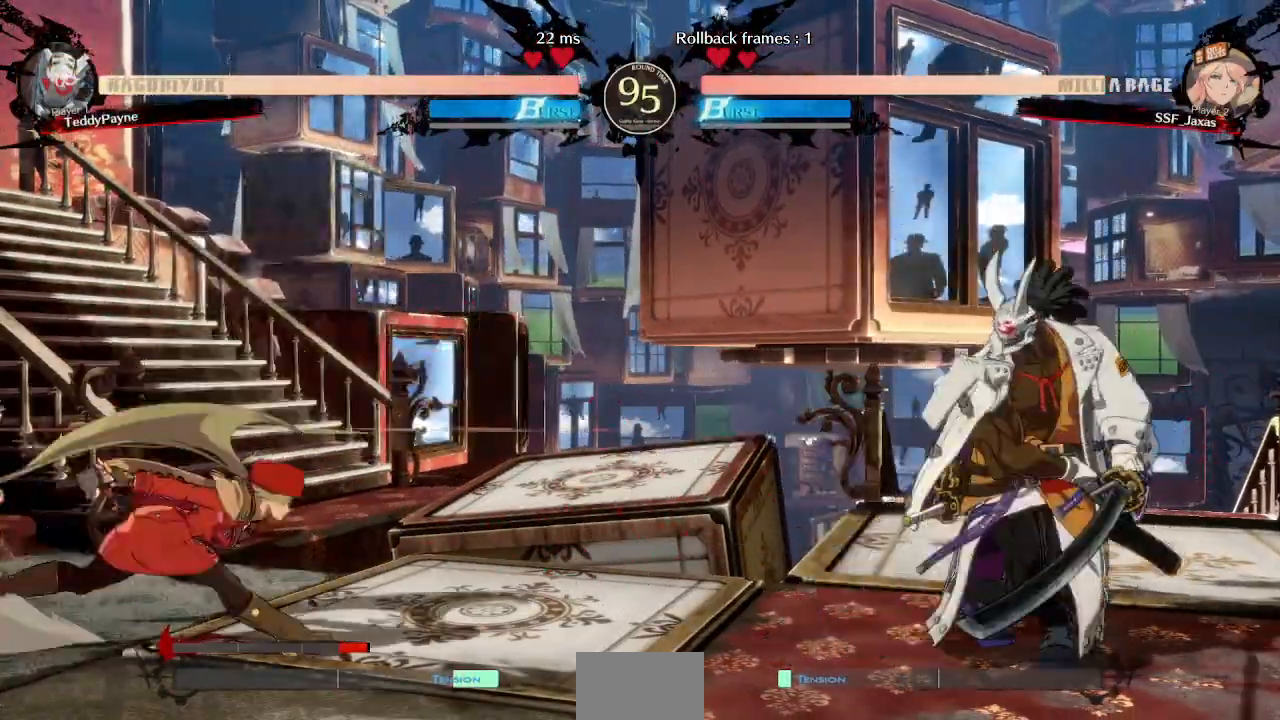
{"dt_ms": 500, "buttons": ["DPAD_DOWN", "DPAD_LEFT"], "events": [[67, "DPAD_LEFT", "down"], [83, "DPAD_DOWN", "down"], [417, "L1", "up"]]}
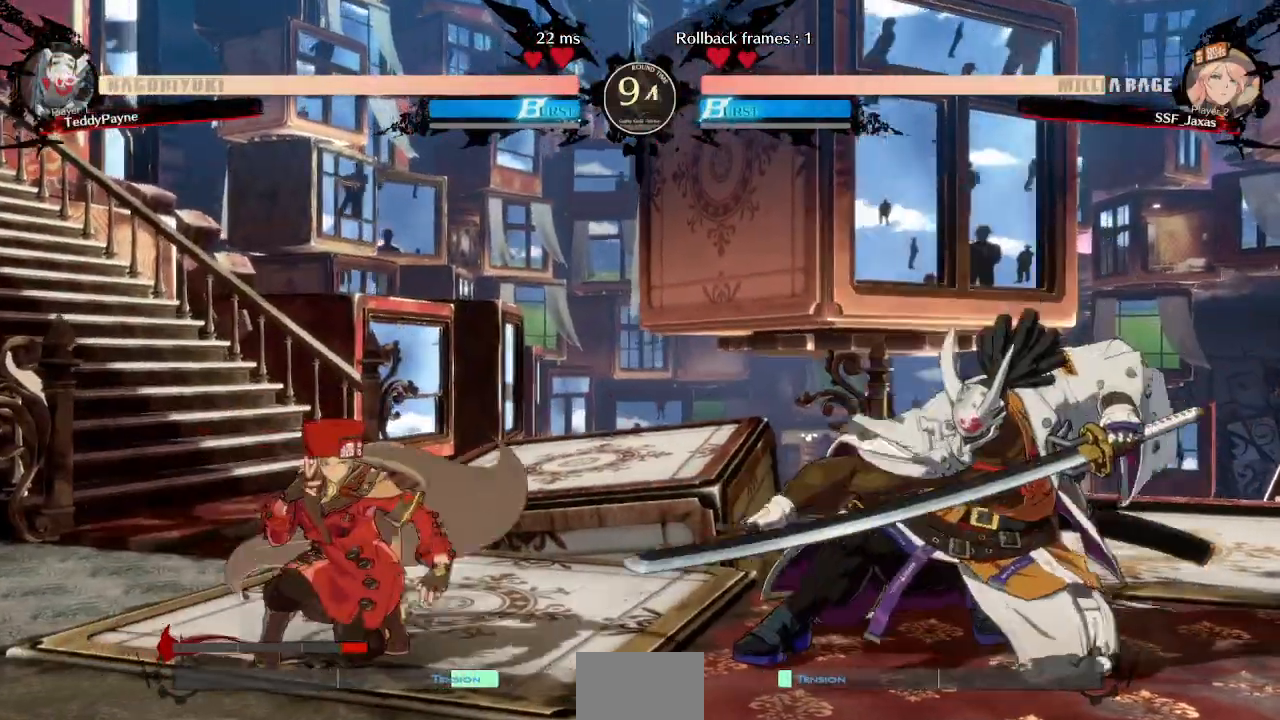
{"dt_ms": 1000, "buttons": []}
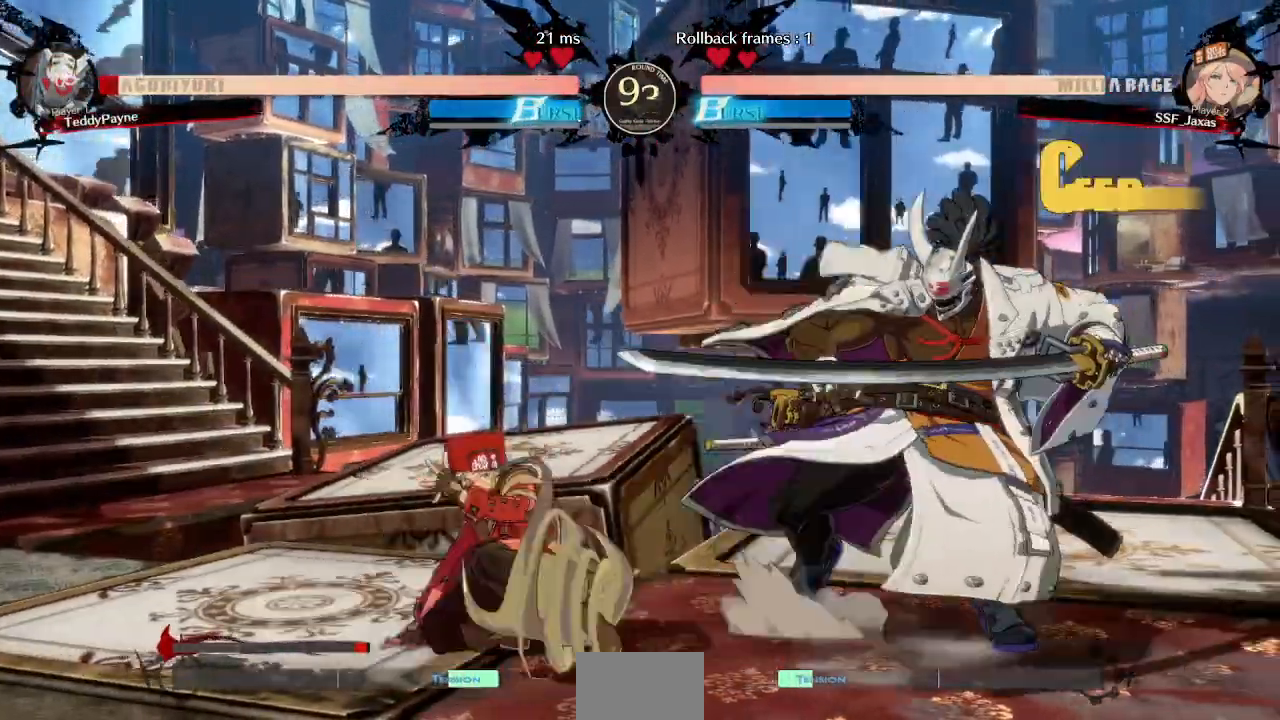
{"dt_ms": 500, "buttons": ["DPAD_LEFT"], "events": [[117, "DPAD_DOWN", "down"], [167, "DPAD_RIGHT", "down"], [217, "DPAD_DOWN", "up"], [217, "R1", "down"], [317, "DPAD_RIGHT", "up"], [367, "L2", "down"], [367, "R1", "up"], [450, "L2", "up"], [467, "DPAD_LEFT", "down"]]}
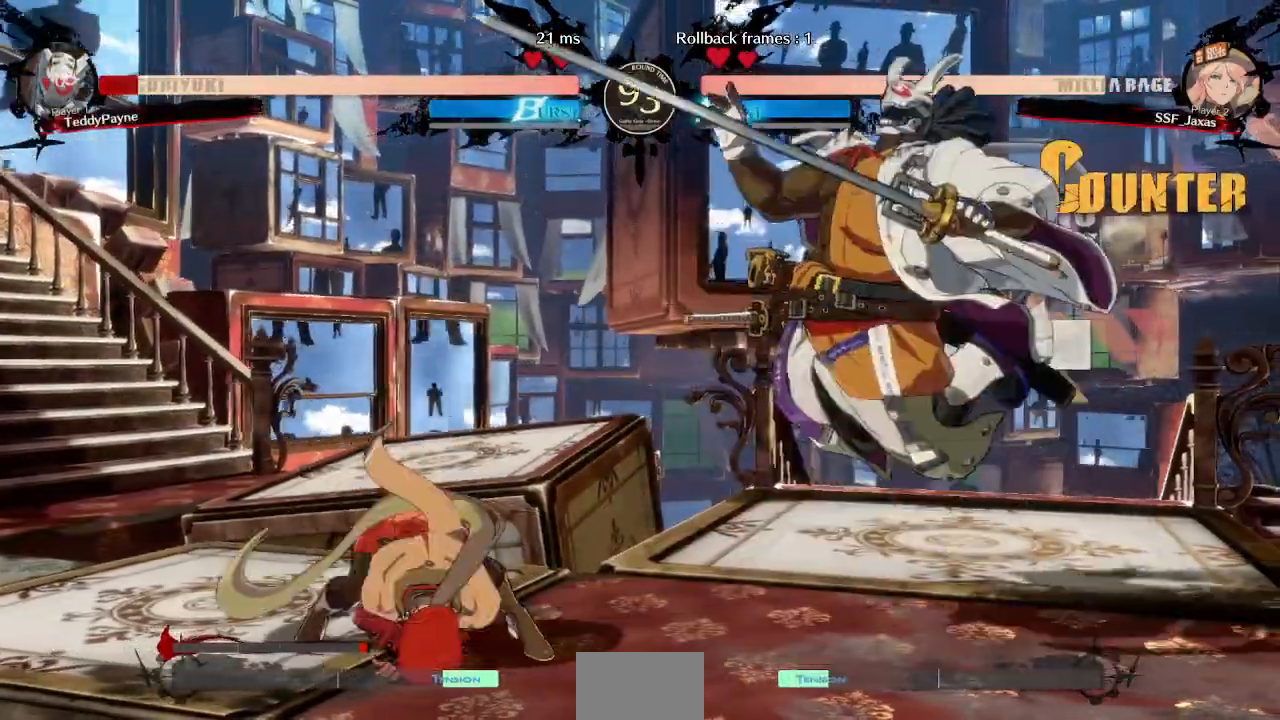
{"dt_ms": 1000, "buttons": ["SQUARE", "TRIANGLE", "DPAD_LEFT"]}
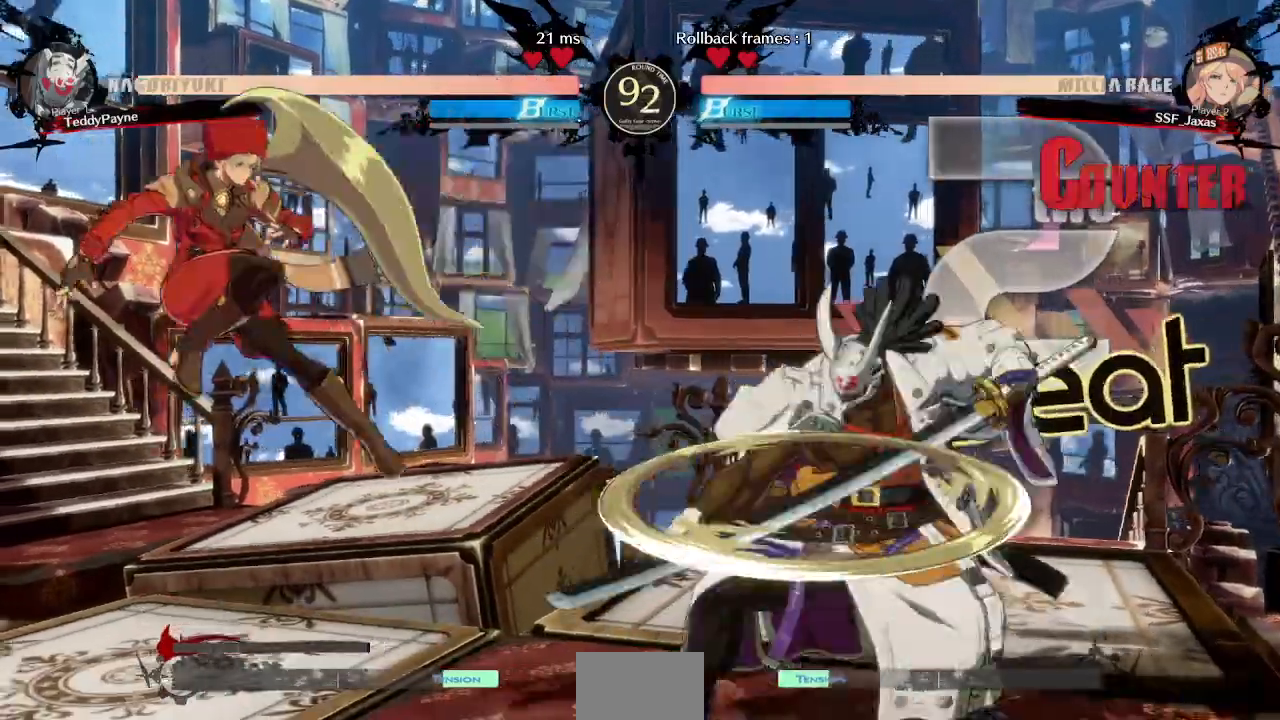
{"dt_ms": 500, "buttons": ["DPAD_RIGHT"], "events": [[17, "DPAD_DOWN", "down"], [17, "SQUARE", "up"], [33, "TRIANGLE", "up"], [167, "DPAD_LEFT", "up"], [183, "DPAD_DOWN", "up"], [250, "DPAD_RIGHT", "down"], [317, "DPAD_RIGHT", "up"], [367, "DPAD_RIGHT", "down"]]}